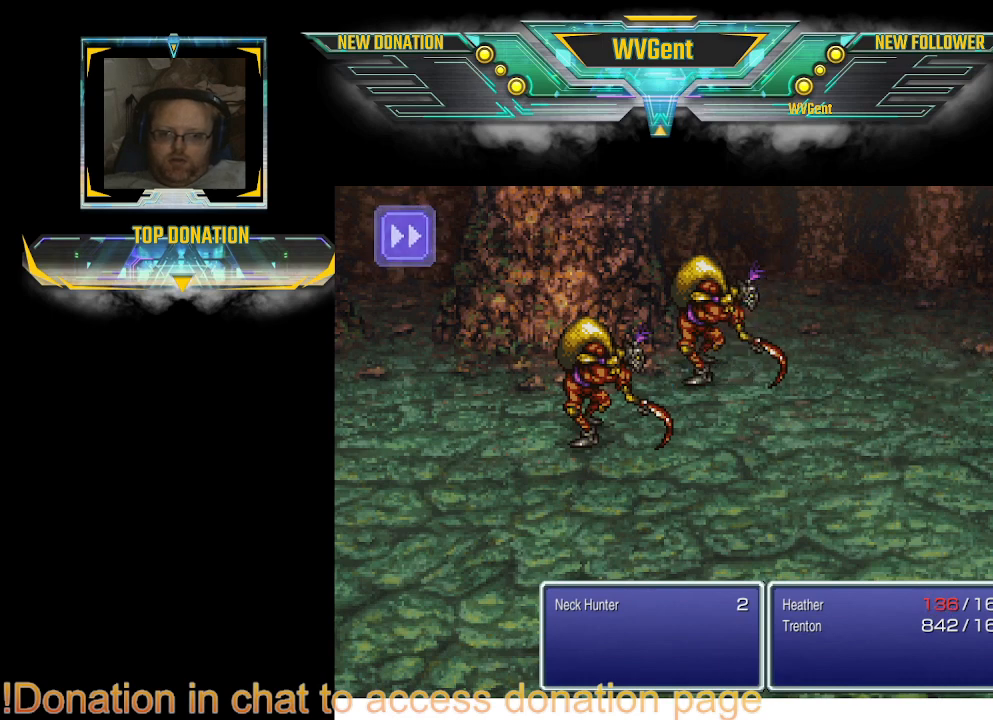
Gameplay with a controller (PlayStation layout); each line is a JSON object with the inputs held at the frame after it. "events" lists button and stick changes between this image and that frame as [ms after this image, input, new state], when the widget could be followed in between. Not read: L3 R1 R3.
{"buttons": ["L1"], "left_stick": "center", "right_stick": "center", "events": [[100, "SQUARE", "down"], [200, "SQUARE", "up"], [333, "L1", "down"]]}
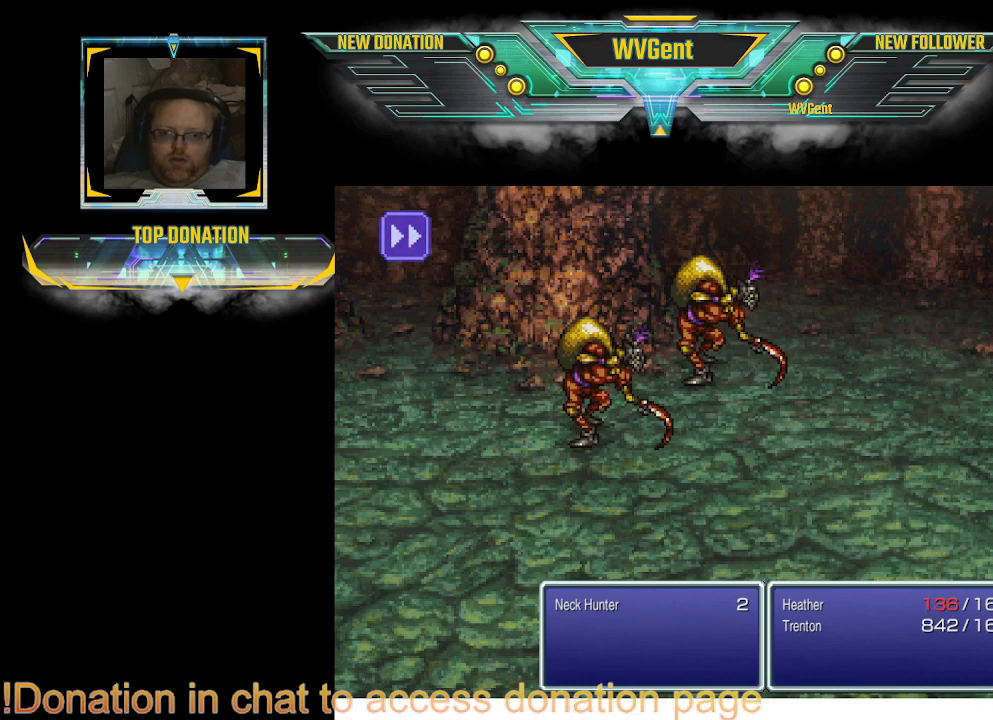
{"buttons": ["L1"], "left_stick": "center", "right_stick": "center", "events": []}
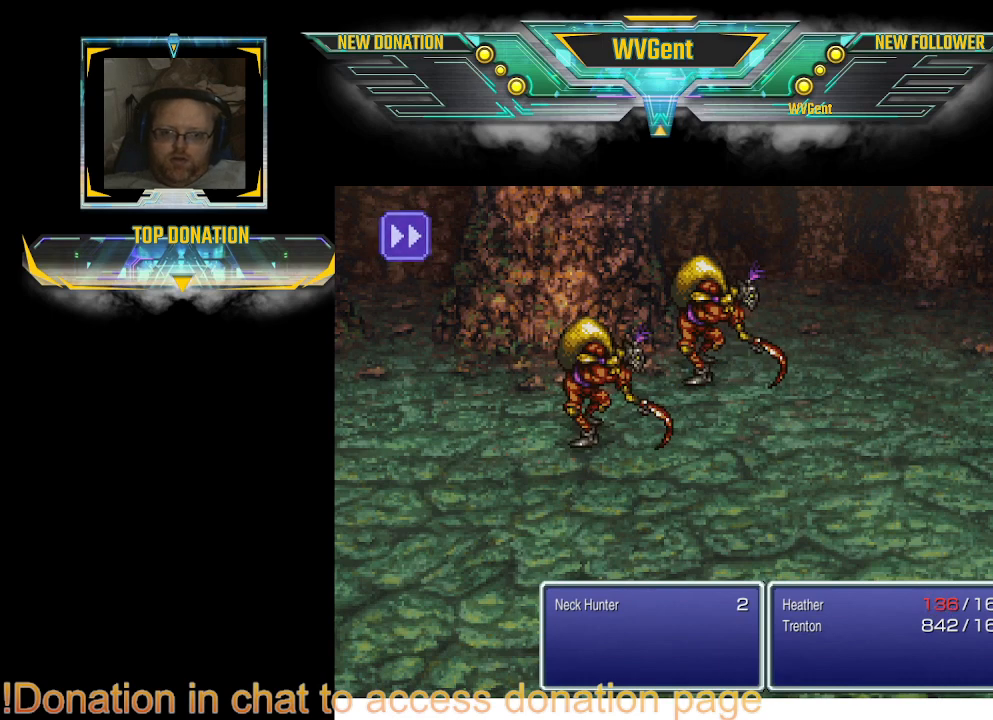
{"buttons": ["L1"], "left_stick": "center", "right_stick": "center", "events": []}
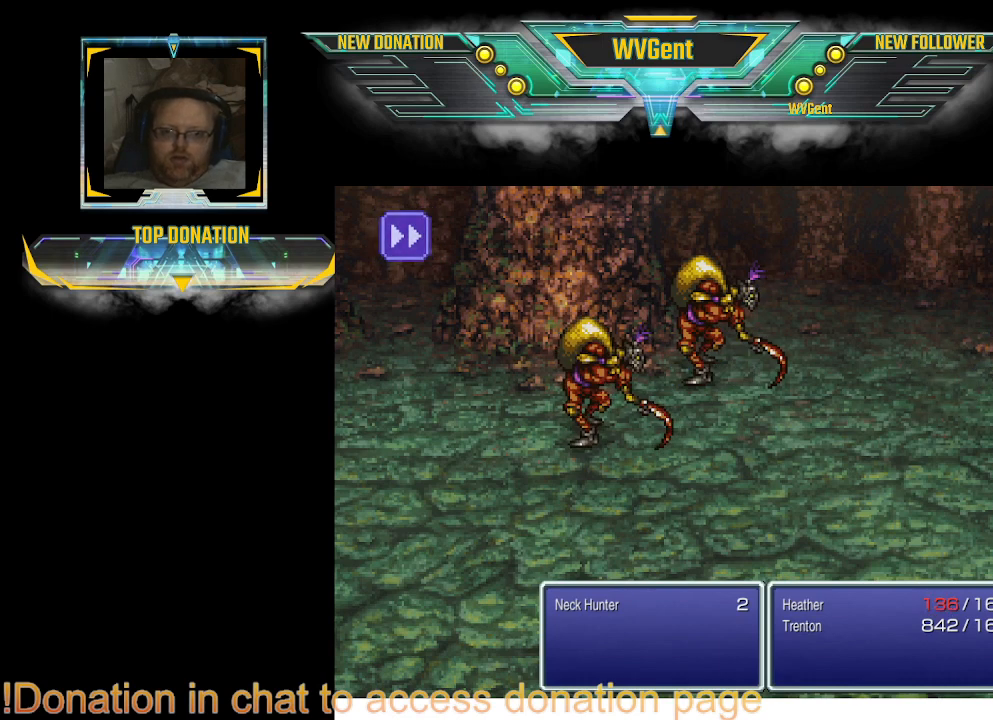
{"buttons": ["L1"], "left_stick": "center", "right_stick": "center", "events": []}
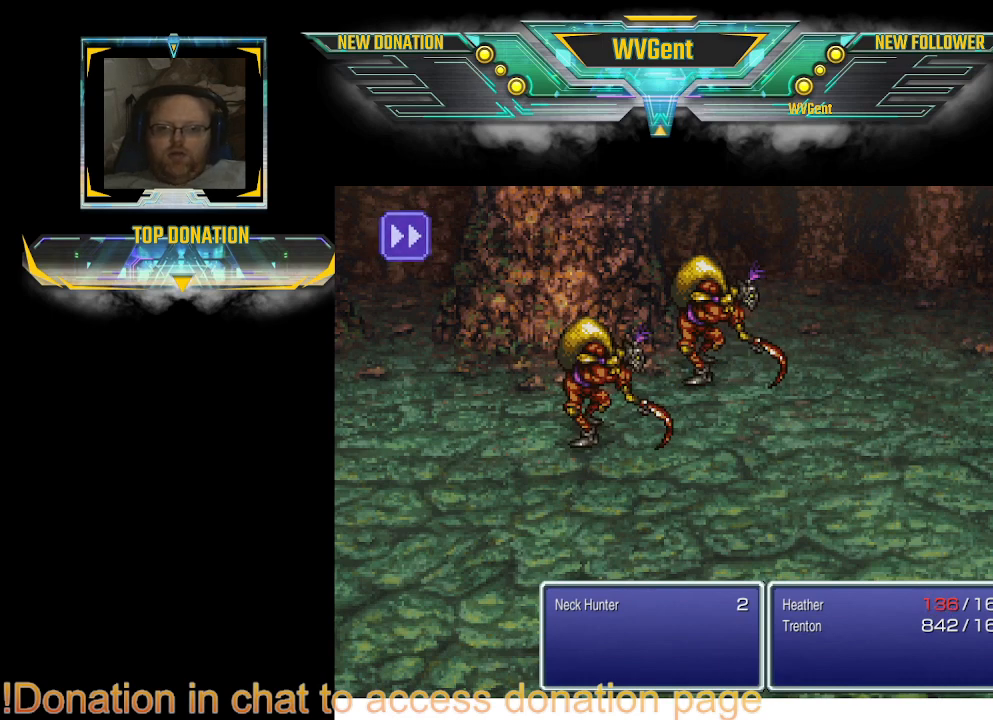
{"buttons": ["L1"], "left_stick": "center", "right_stick": "center", "events": []}
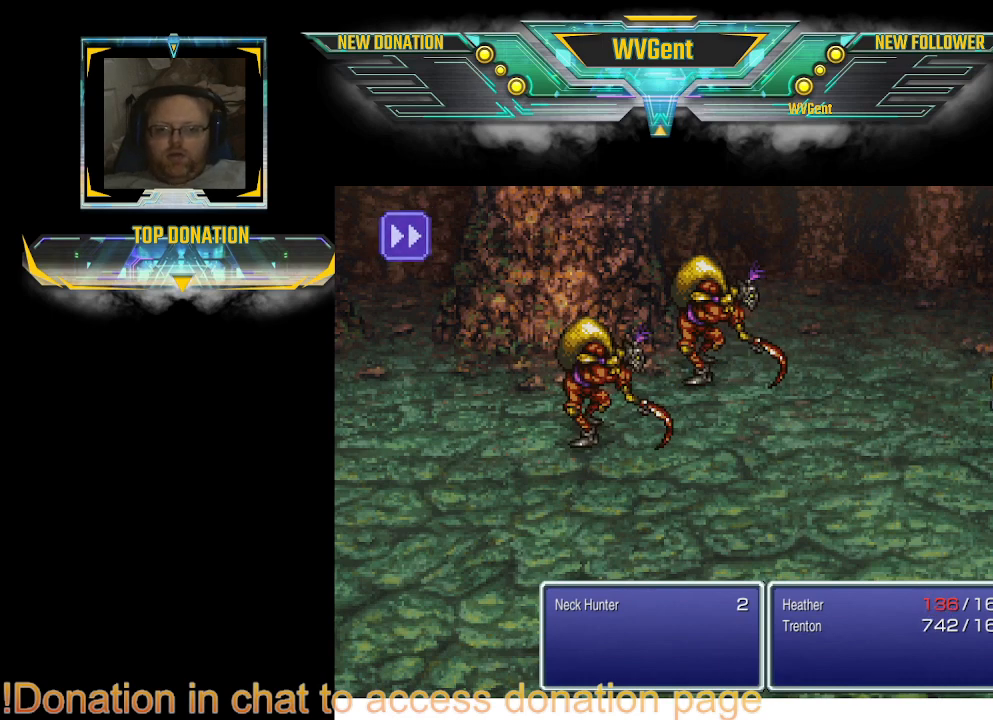
{"buttons": ["L1"], "left_stick": "center", "right_stick": "center", "events": []}
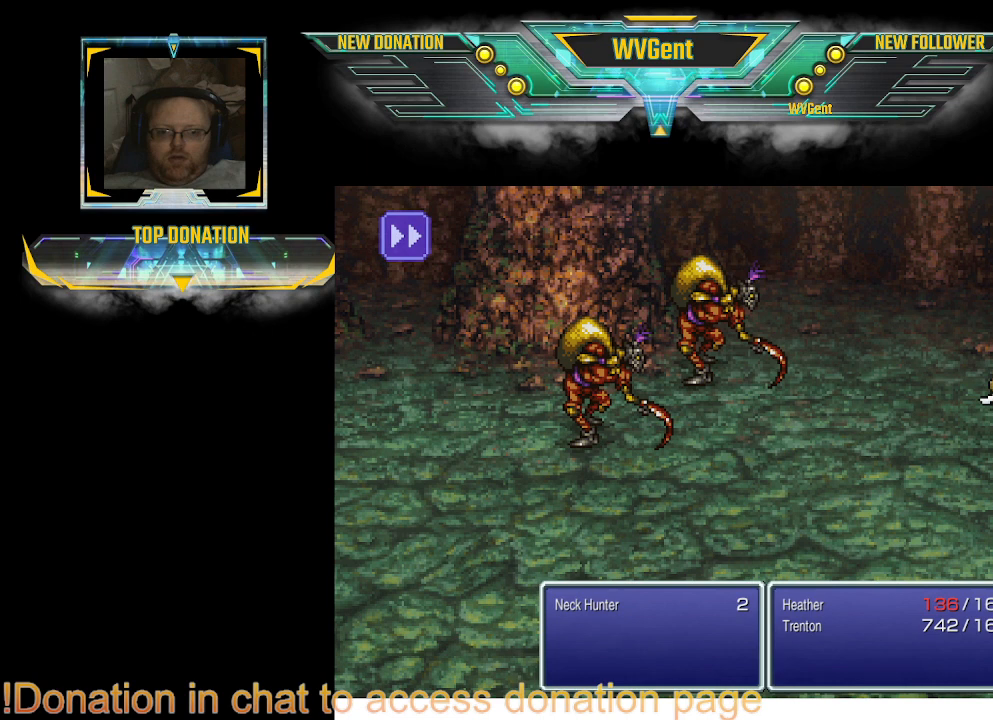
{"buttons": ["L1"], "left_stick": "center", "right_stick": "center", "events": []}
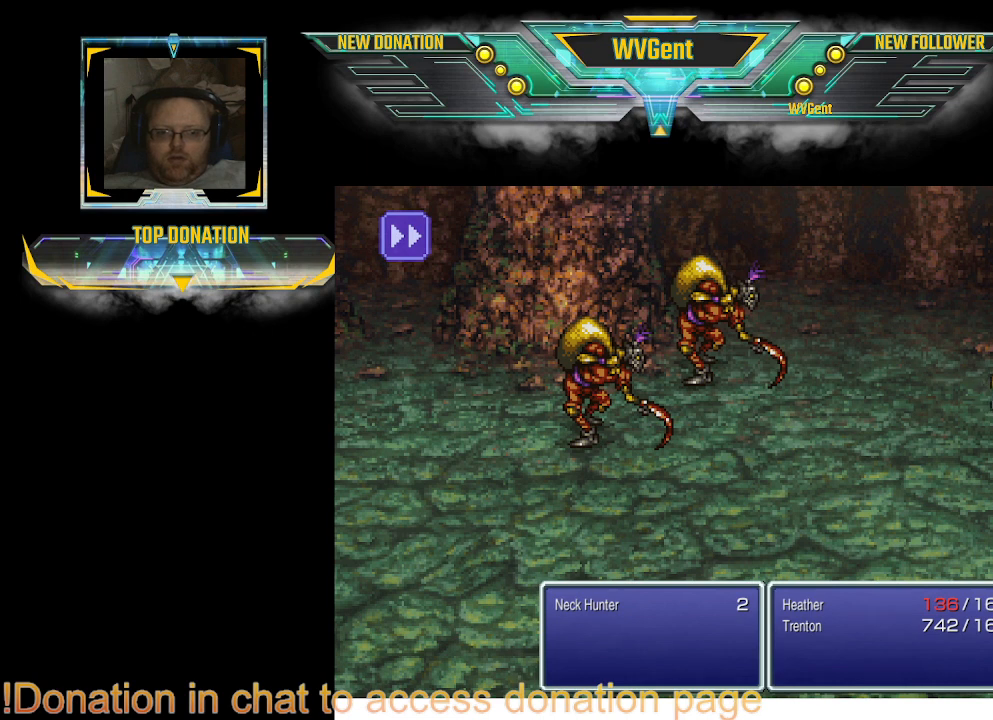
{"buttons": ["L1"], "left_stick": "center", "right_stick": "center", "events": []}
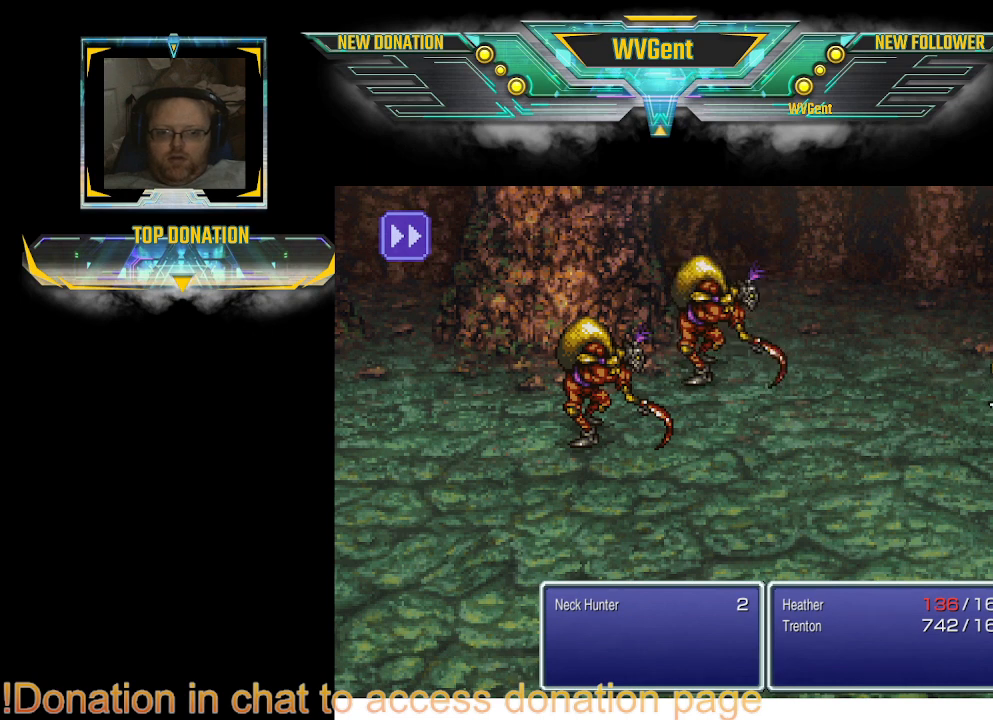
{"buttons": ["L1"], "left_stick": "center", "right_stick": "center", "events": []}
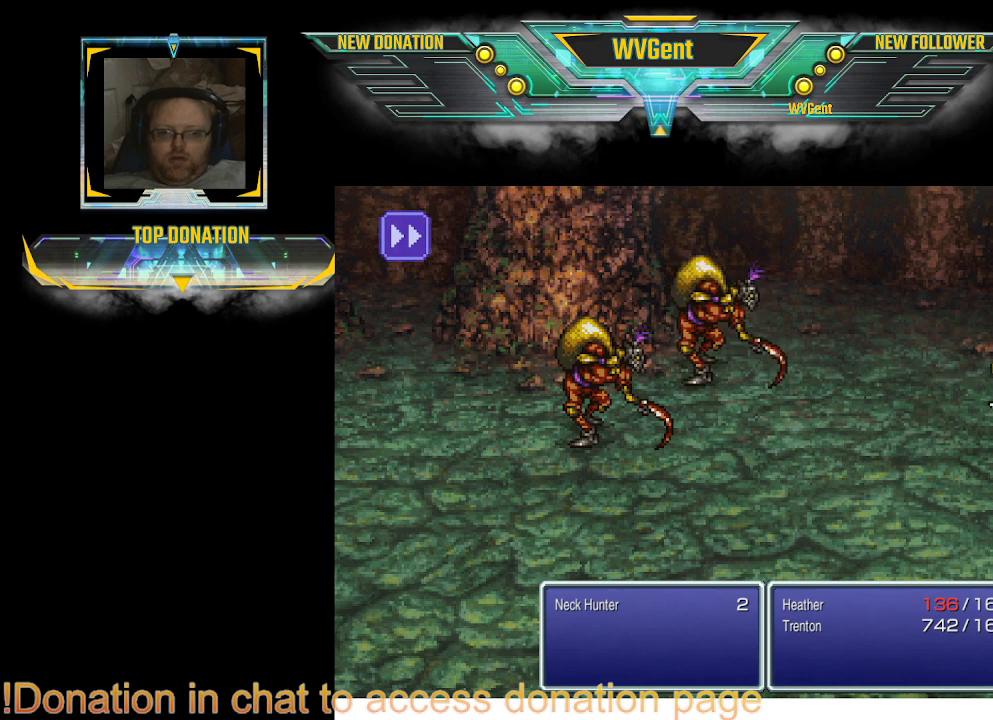
{"buttons": ["L1"], "left_stick": "center", "right_stick": "center", "events": []}
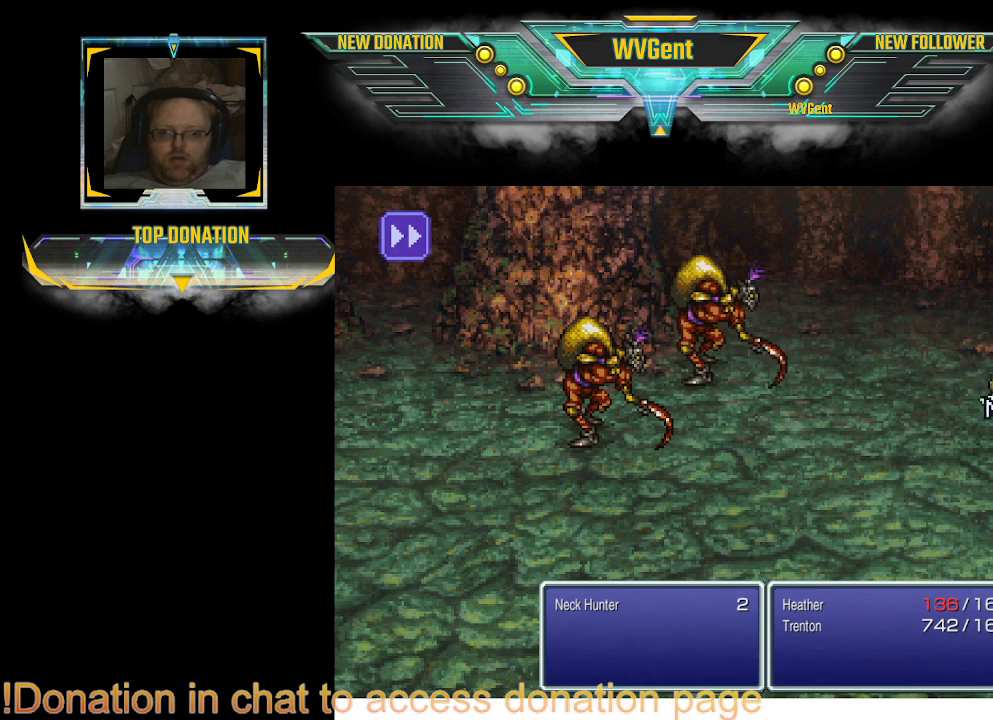
{"buttons": ["L1"], "left_stick": "center", "right_stick": "center", "events": []}
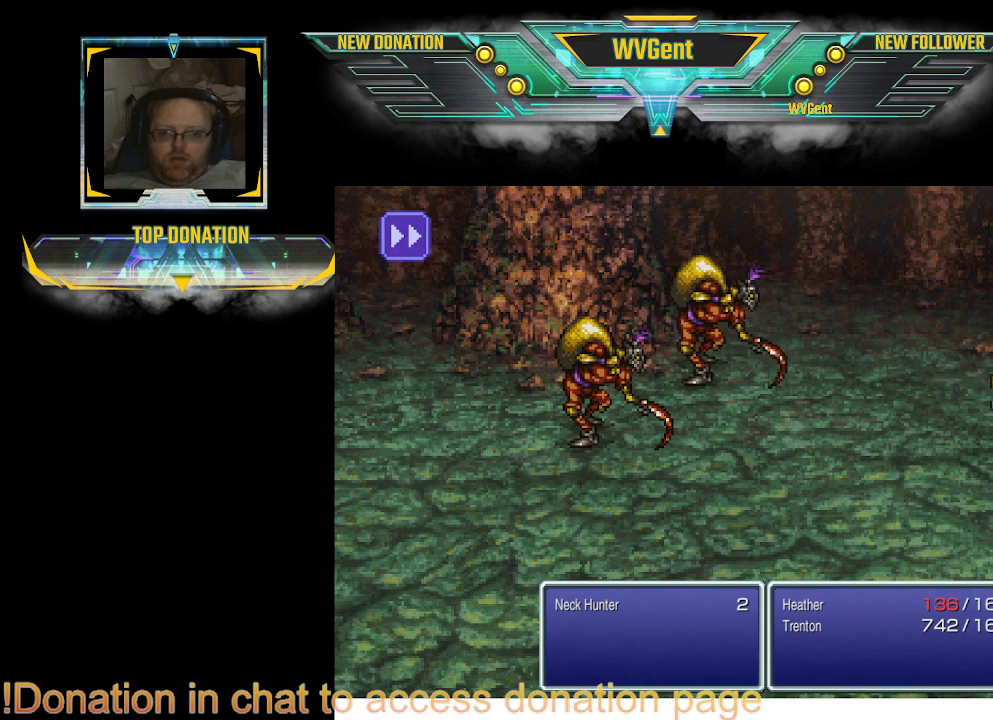
{"buttons": ["L1"], "left_stick": "center", "right_stick": "center", "events": []}
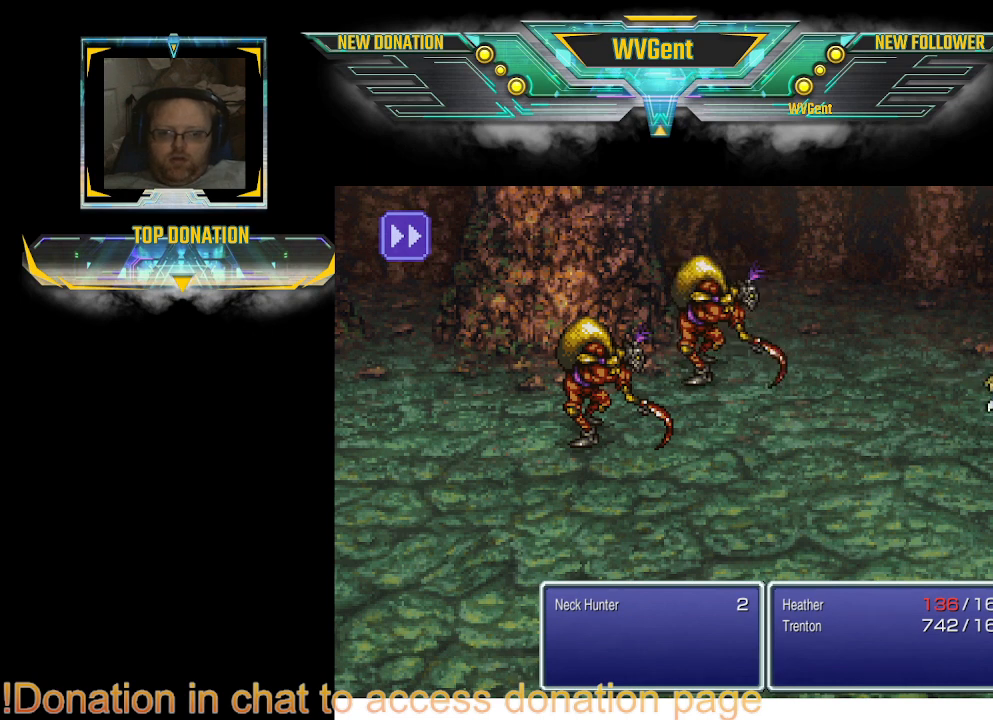
{"buttons": ["L1"], "left_stick": "center", "right_stick": "center", "events": []}
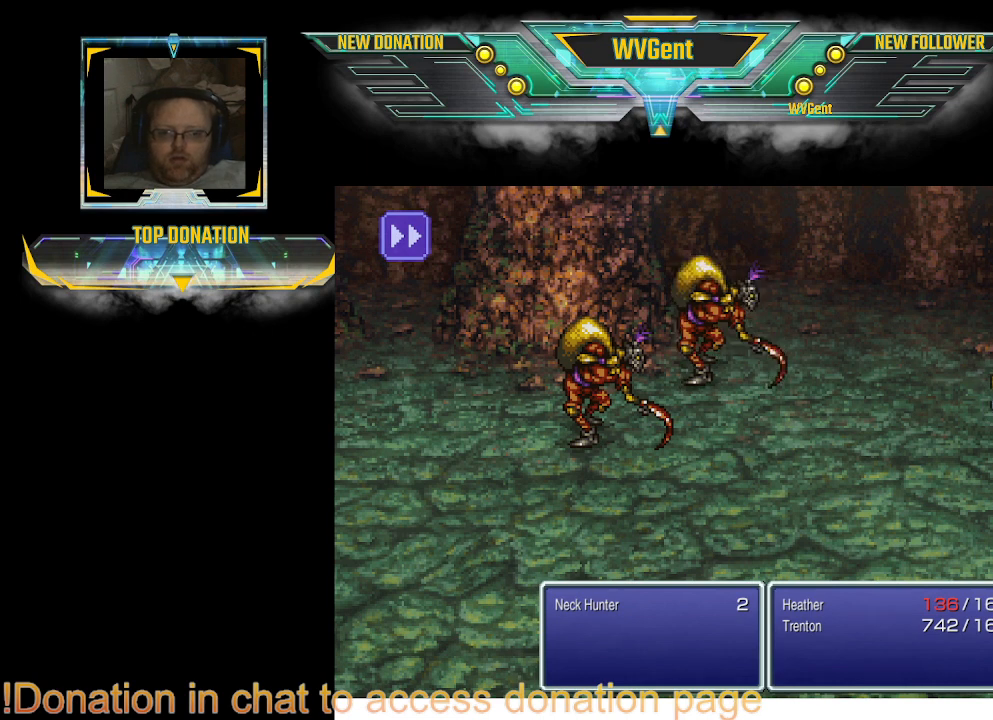
{"buttons": ["L1"], "left_stick": "center", "right_stick": "center", "events": []}
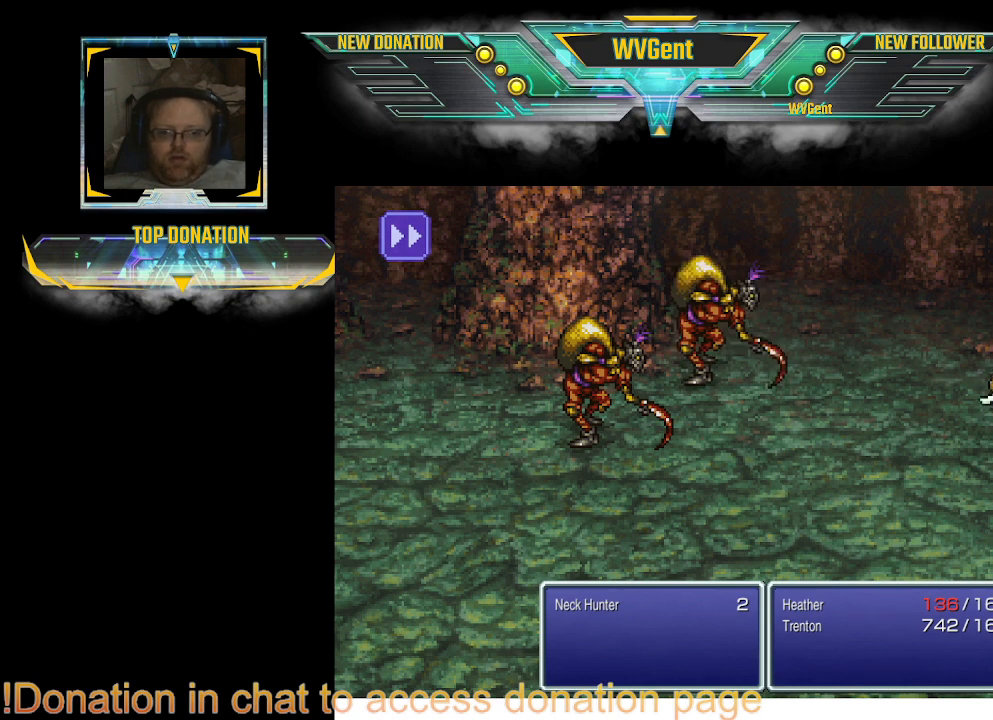
{"buttons": ["L1"], "left_stick": "center", "right_stick": "center", "events": []}
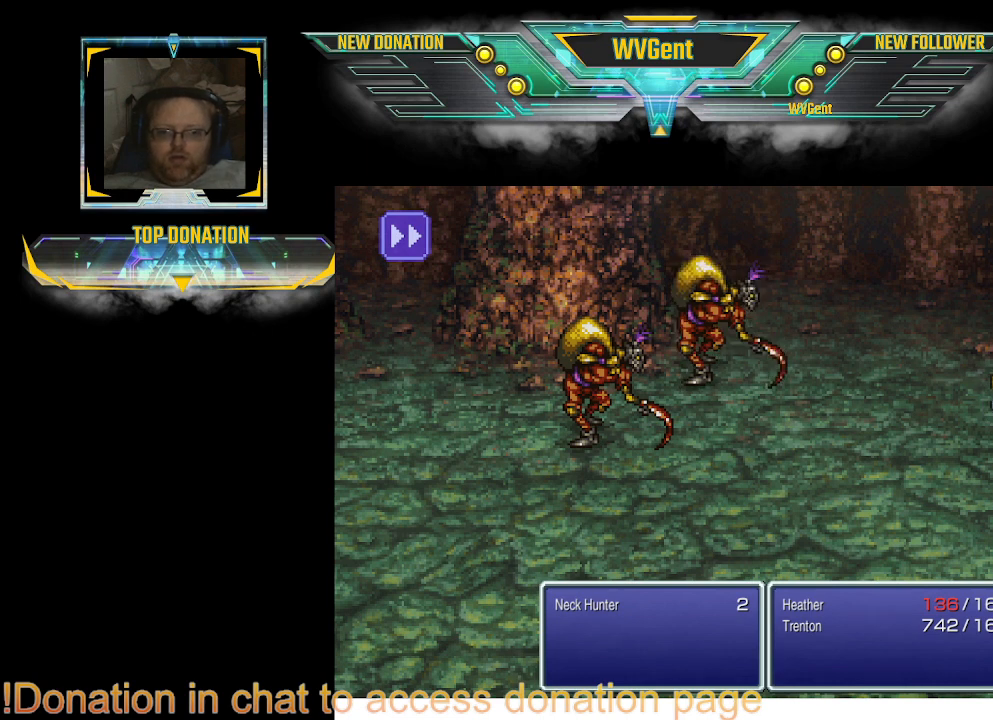
{"buttons": ["L1"], "left_stick": "center", "right_stick": "center", "events": []}
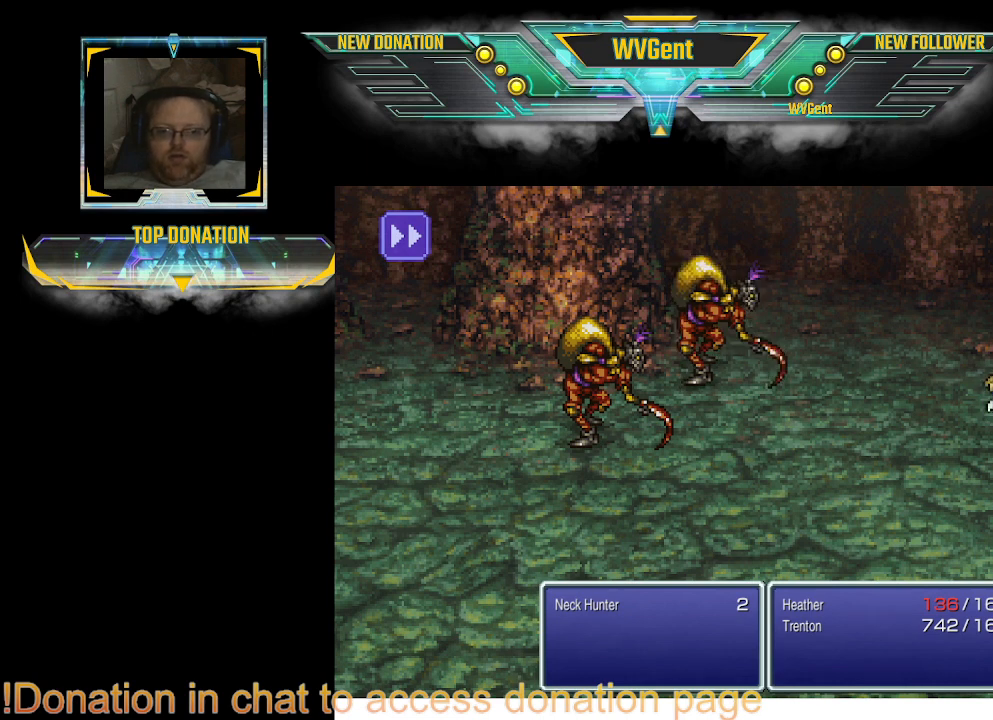
{"buttons": ["L1"], "left_stick": "center", "right_stick": "center", "events": []}
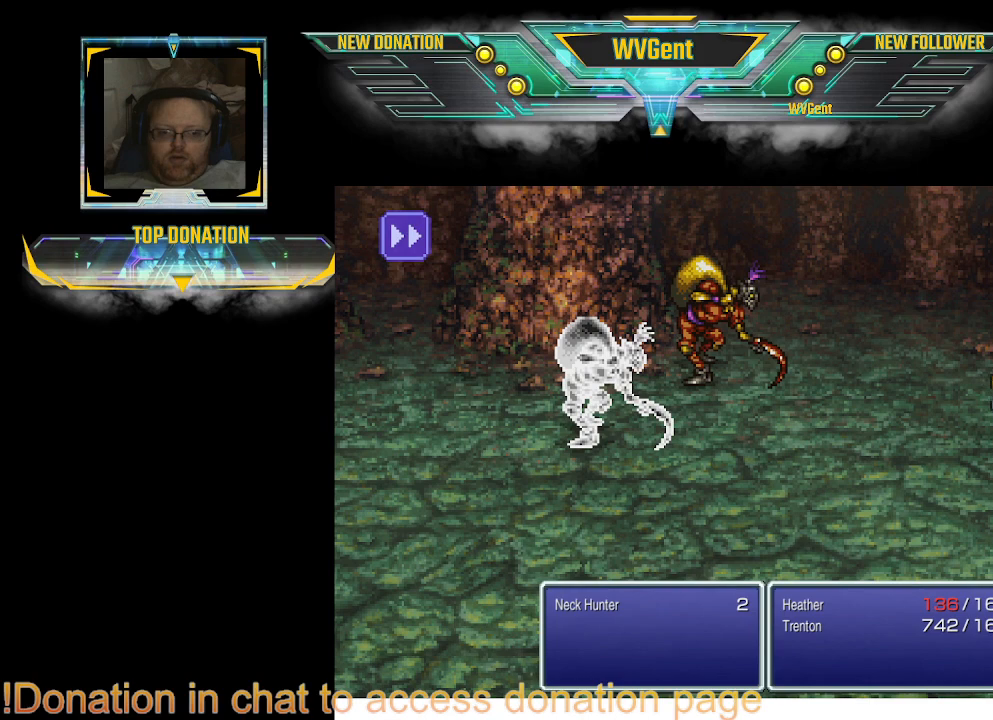
{"buttons": ["L1"], "left_stick": "center", "right_stick": "center", "events": []}
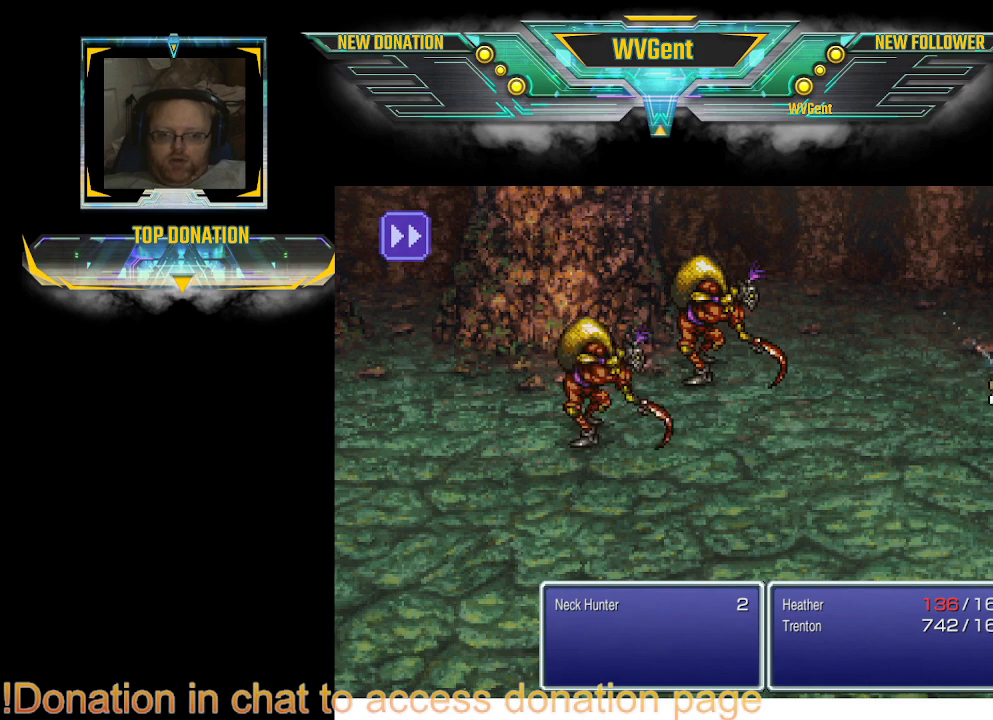
{"buttons": ["L1"], "left_stick": "center", "right_stick": "center", "events": []}
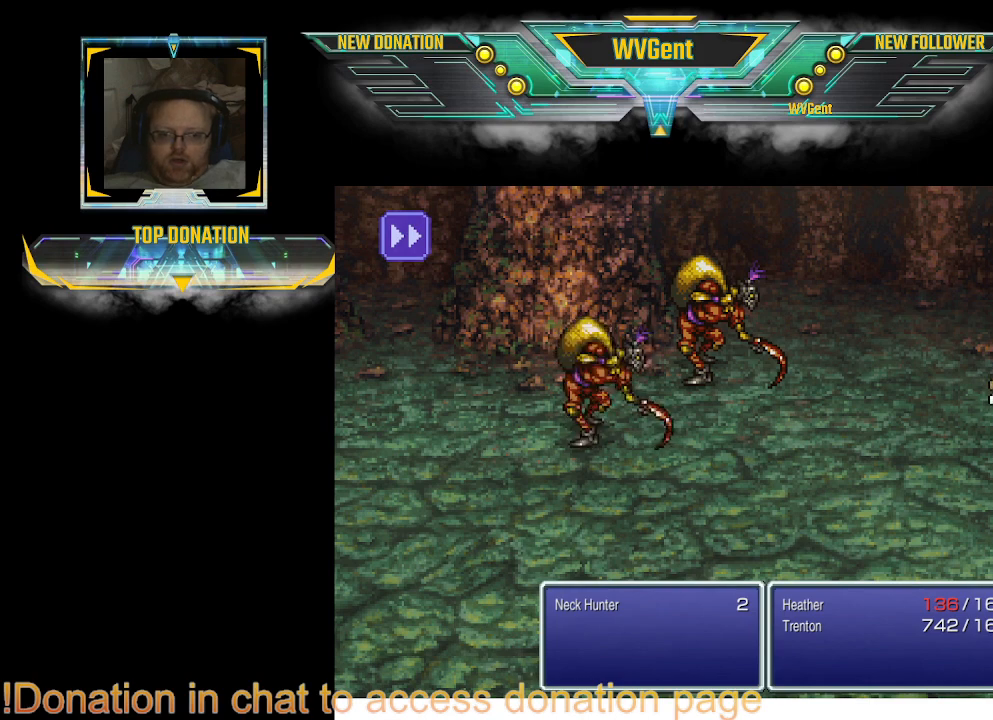
{"buttons": ["L1"], "left_stick": "center", "right_stick": "center", "events": []}
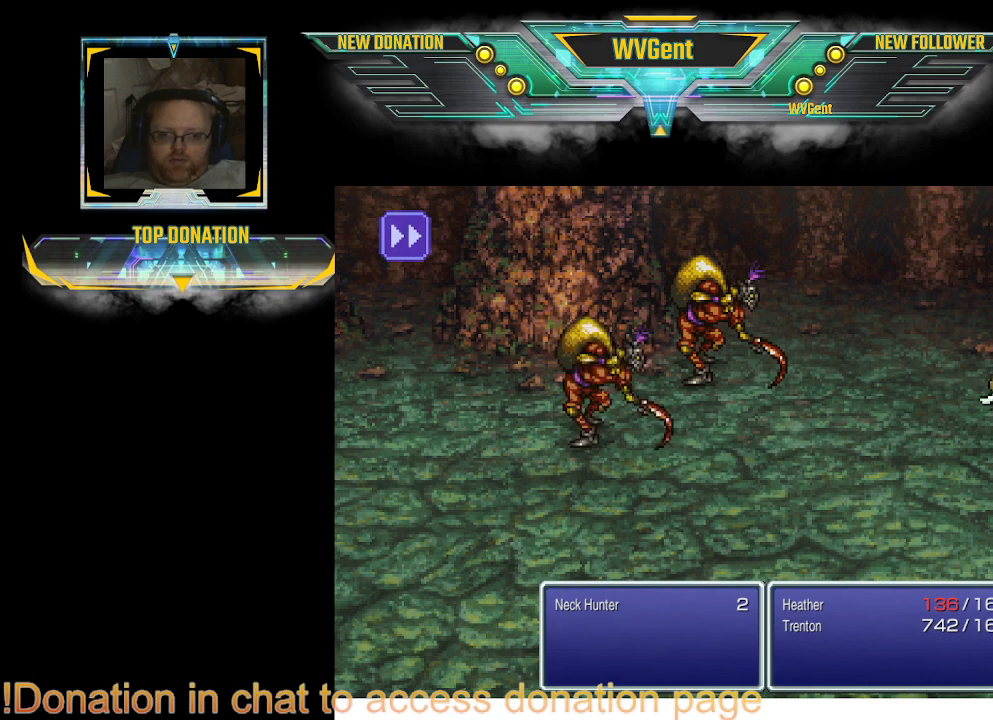
{"buttons": ["L1"], "left_stick": "center", "right_stick": "center", "events": []}
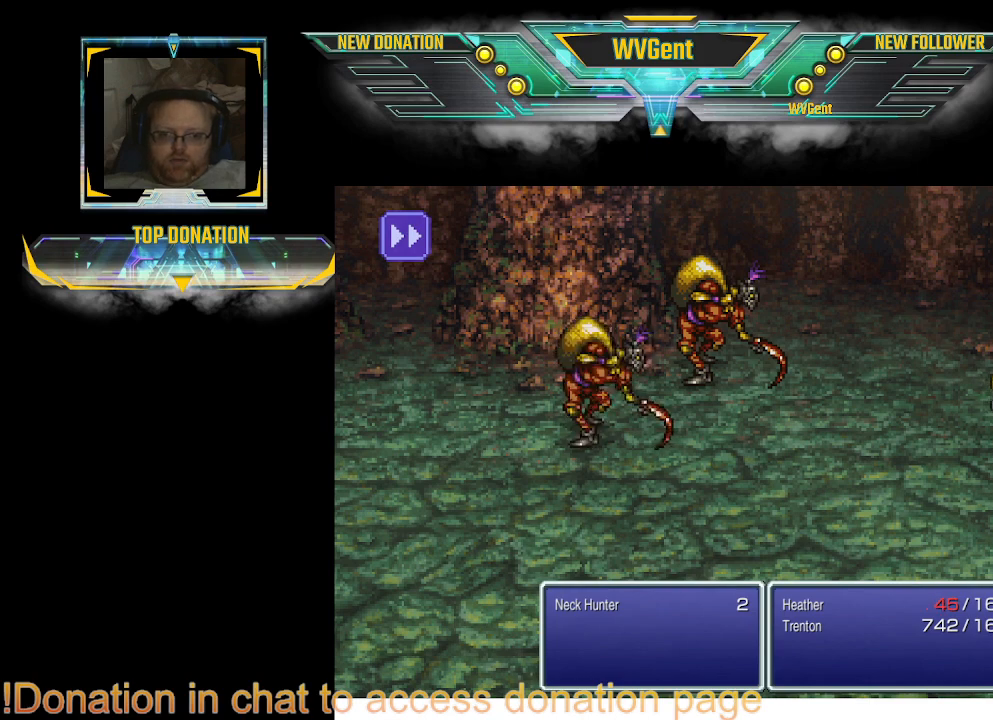
{"buttons": ["L1"], "left_stick": "center", "right_stick": "center", "events": []}
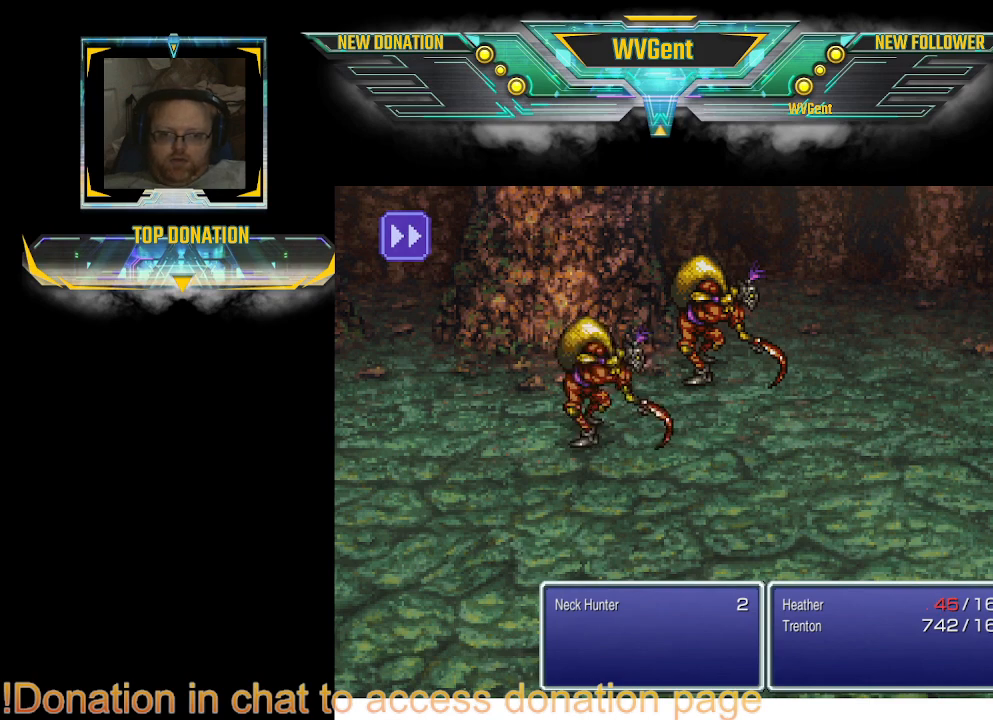
{"buttons": ["L1"], "left_stick": "center", "right_stick": "center", "events": []}
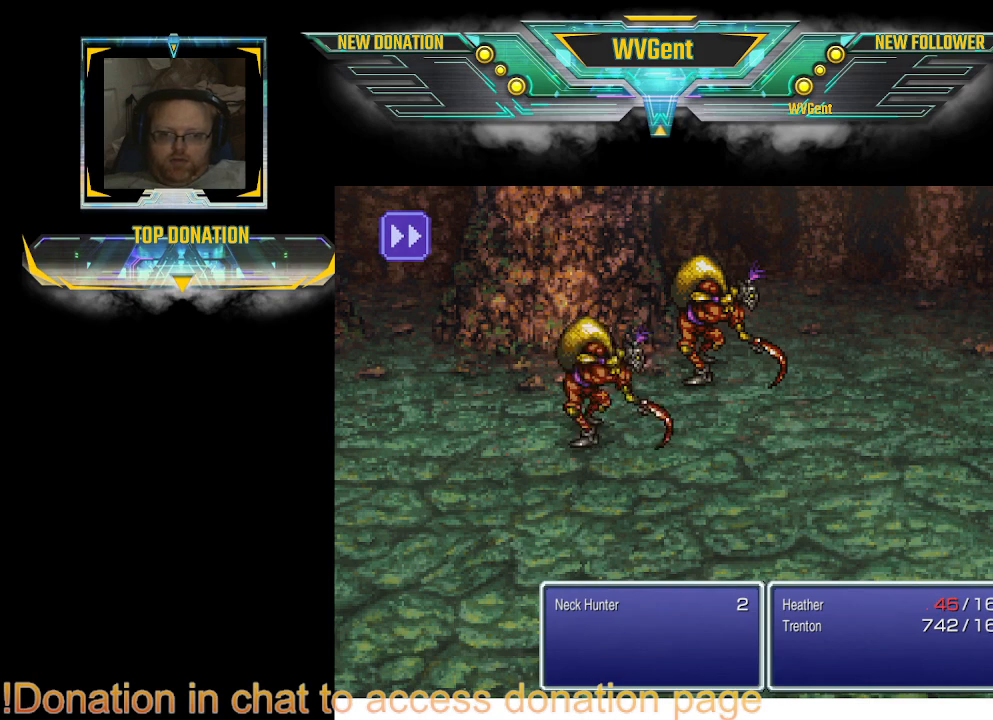
{"buttons": [], "left_stick": "center", "right_stick": "center", "events": [[333, "L1", "up"]]}
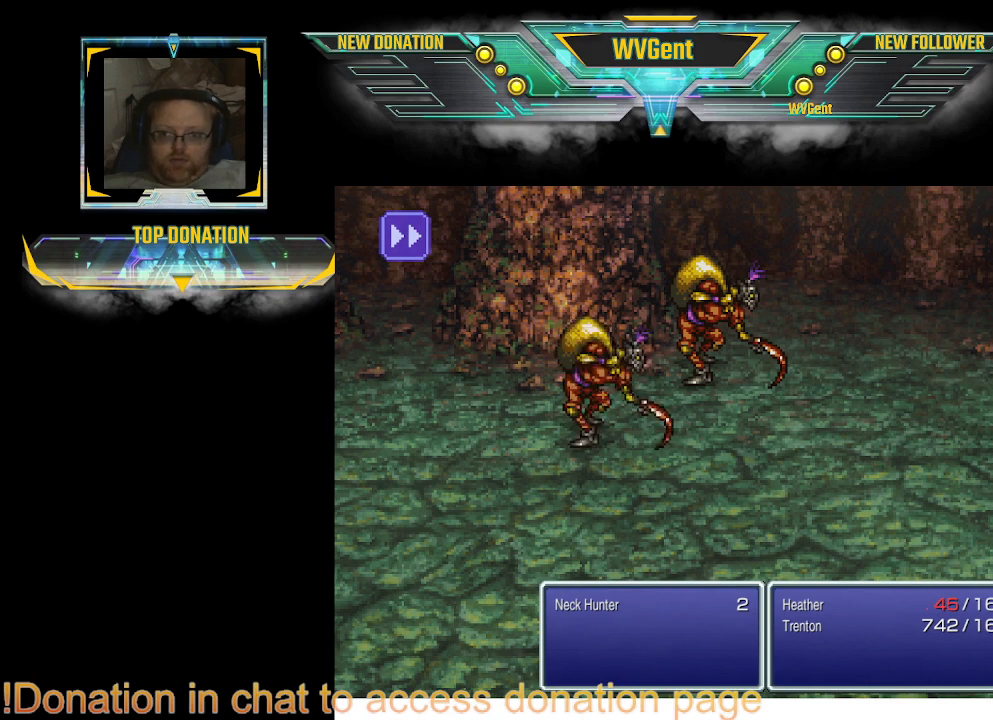
{"buttons": [], "left_stick": "center", "right_stick": "center", "events": []}
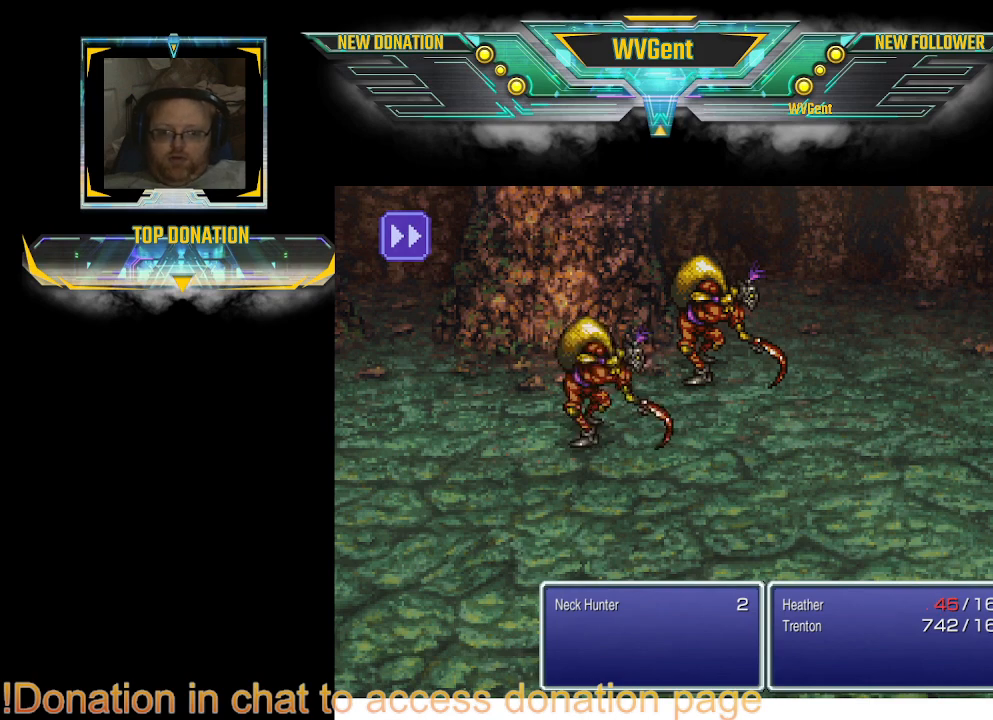
{"buttons": [], "left_stick": "center", "right_stick": "center", "events": []}
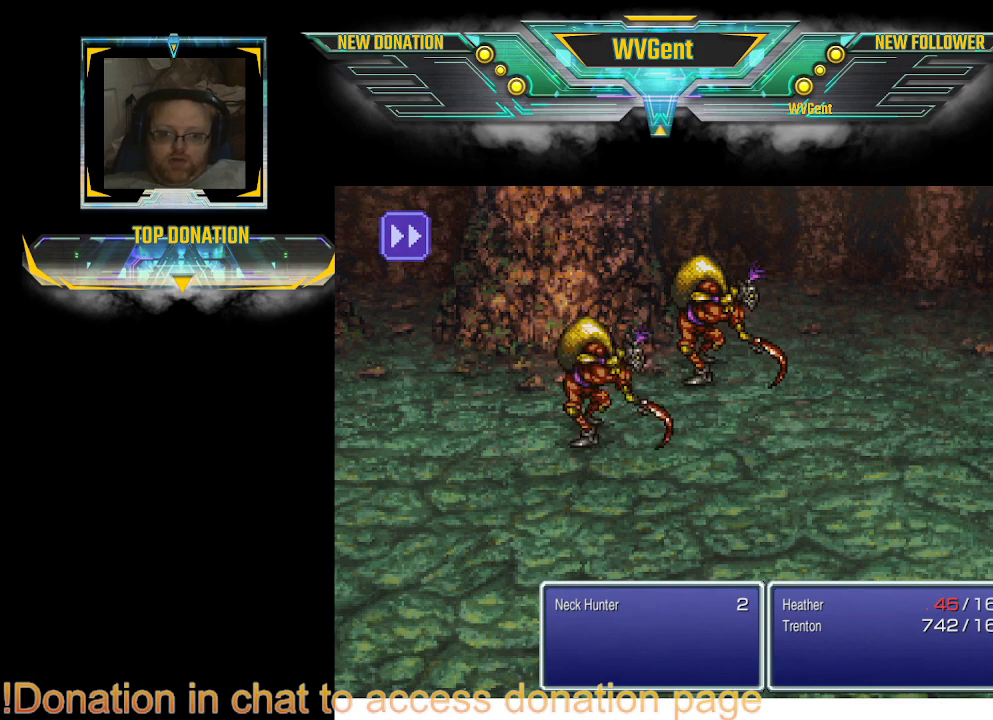
{"buttons": [], "left_stick": "center", "right_stick": "center", "events": []}
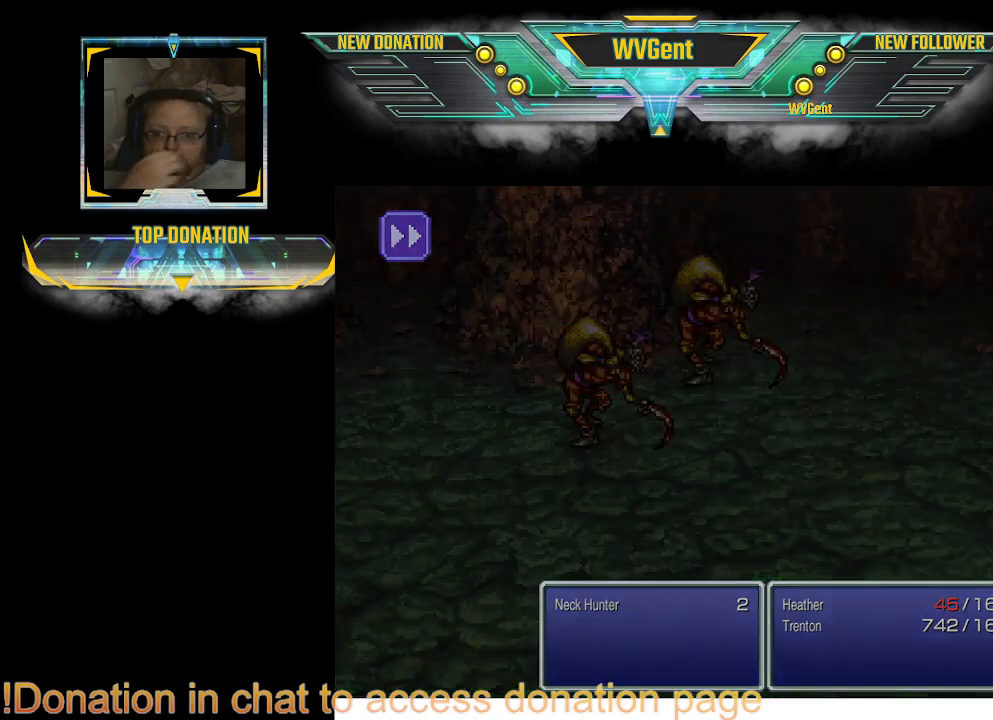
{"buttons": [], "left_stick": "center", "right_stick": "center", "events": []}
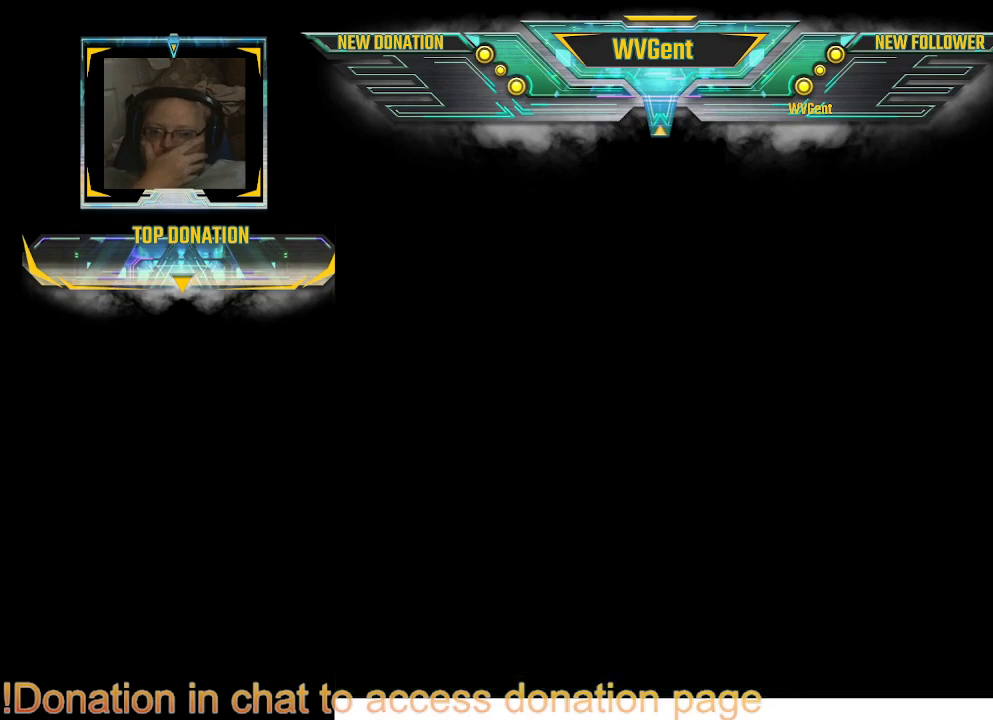
{"buttons": [], "left_stick": "center", "right_stick": "center", "events": []}
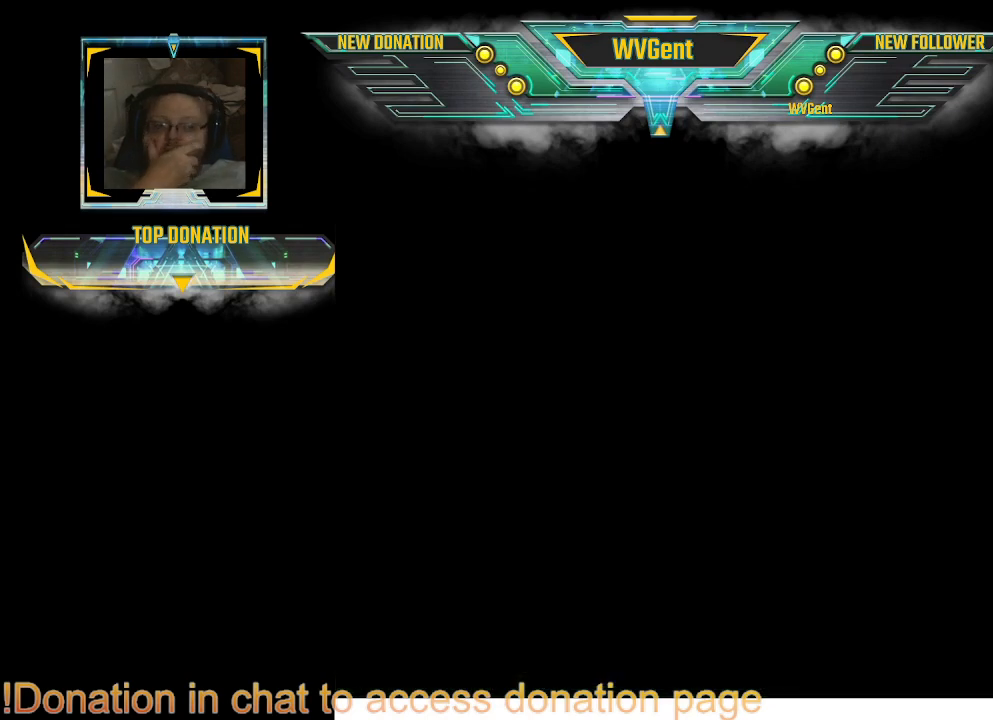
{"buttons": [], "left_stick": "center", "right_stick": "center", "events": []}